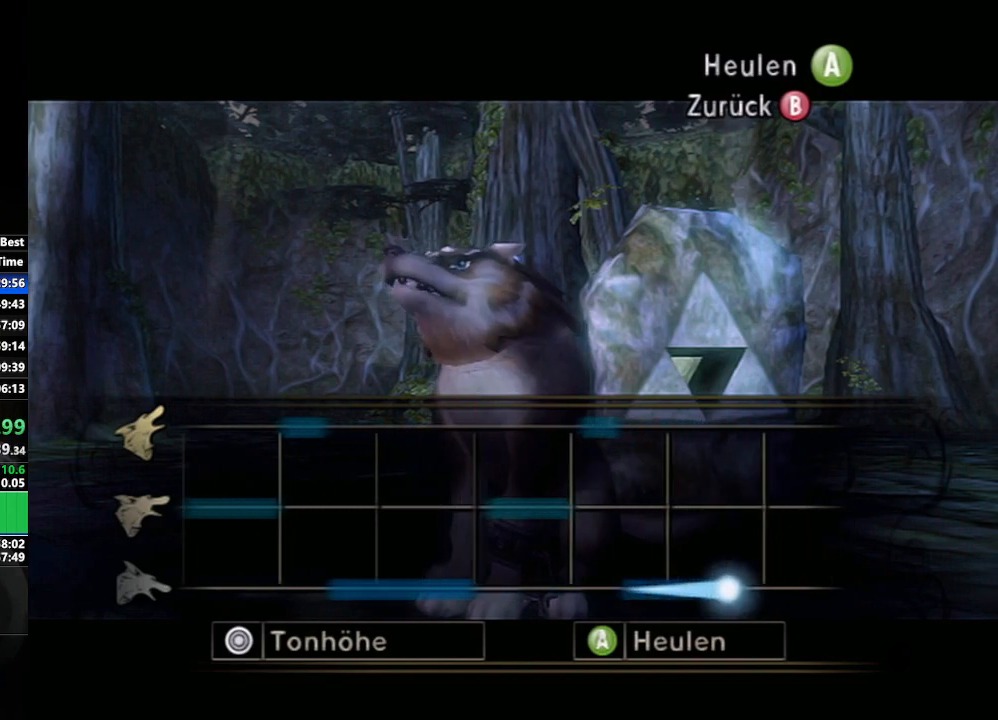
Gameplay with a controller (Nintendo layout); each line is a JSON object with the inputs held at the frame after it. "events" lists button and stick changes between this image and that frame as [ms after this image, input, new state], when the widget could be followed in between. Not read: L3 R3.
{"buttons": [], "left_stick": "center", "right_stick": "center", "events": [[400, "A", "up"], [433, "left_stick", "center"]]}
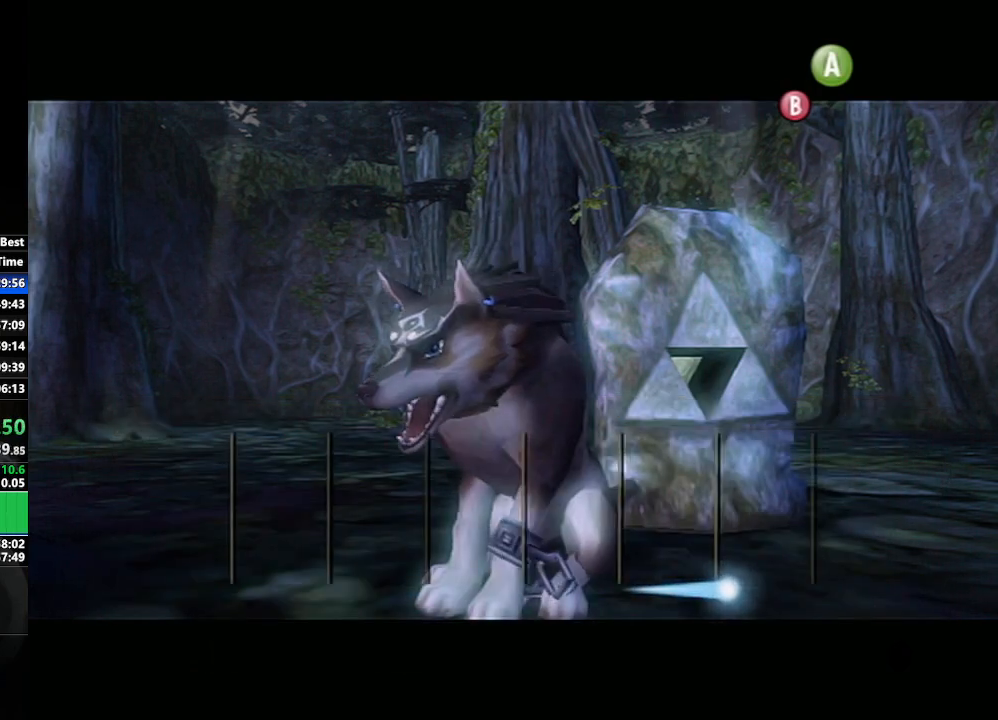
{"buttons": ["START"], "left_stick": "center", "right_stick": "center", "events": [[33, "START", "down"], [117, "START", "up"], [183, "START", "down"], [233, "START", "up"], [350, "START", "down"], [417, "START", "up"], [500, "START", "down"]]}
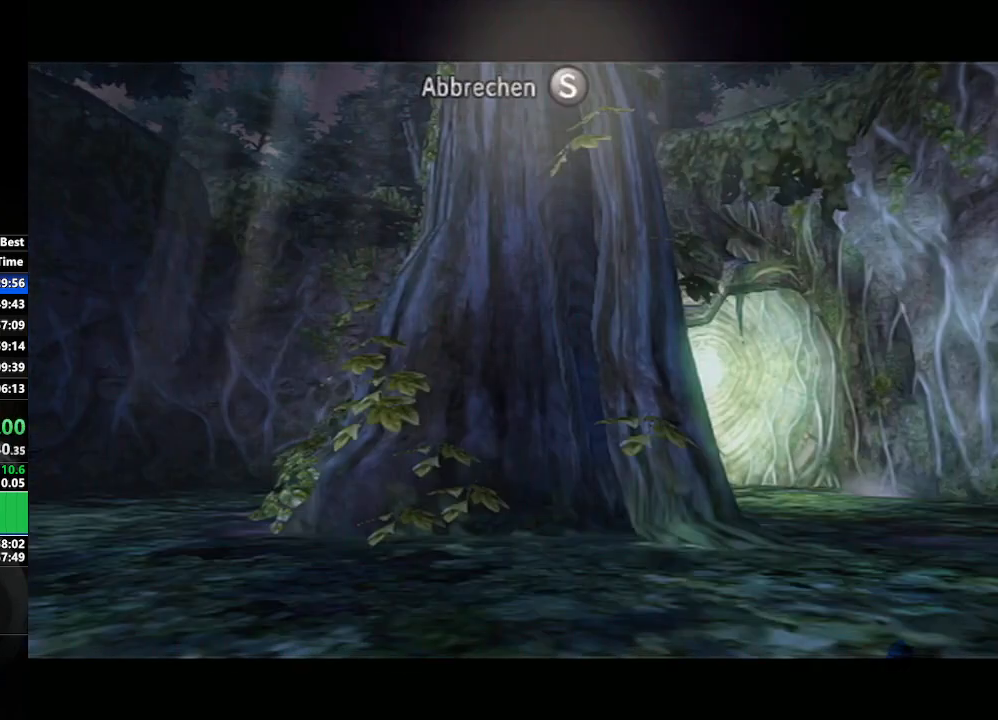
{"buttons": [], "left_stick": "up-left", "right_stick": "center", "events": [[83, "START", "up"], [133, "START", "down"], [167, "left_stick", "up-left"], [200, "START", "up"], [400, "A", "down"], [467, "A", "up"]]}
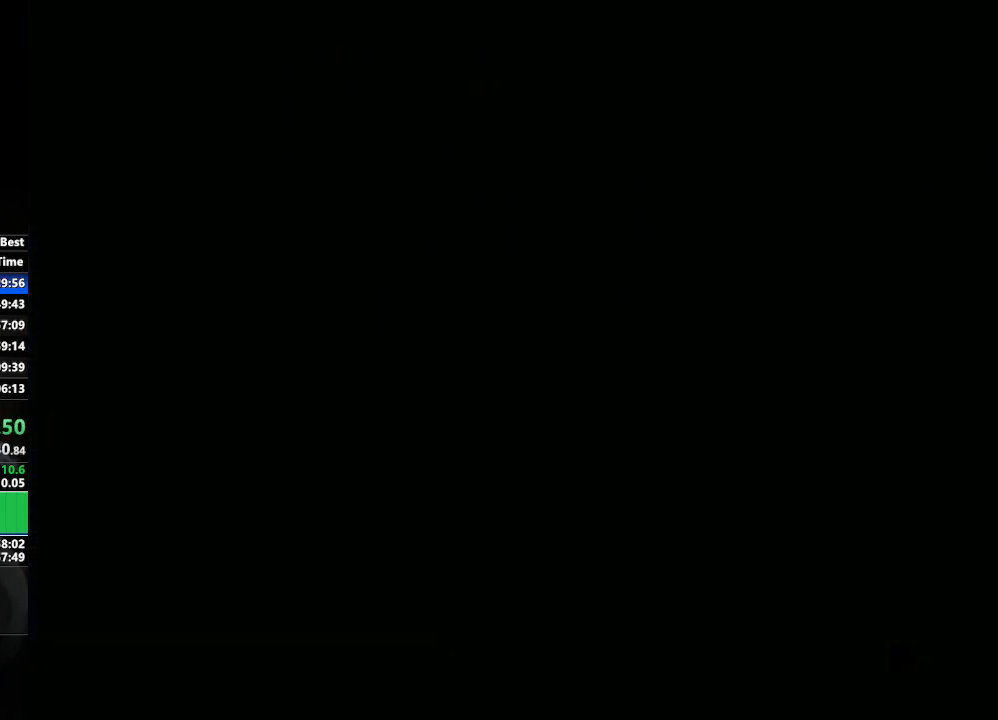
{"buttons": [], "left_stick": "up-left", "right_stick": "center", "events": [[50, "A", "down"], [133, "A", "up"], [217, "A", "down"], [267, "A", "up"], [367, "A", "down"], [433, "A", "up"]]}
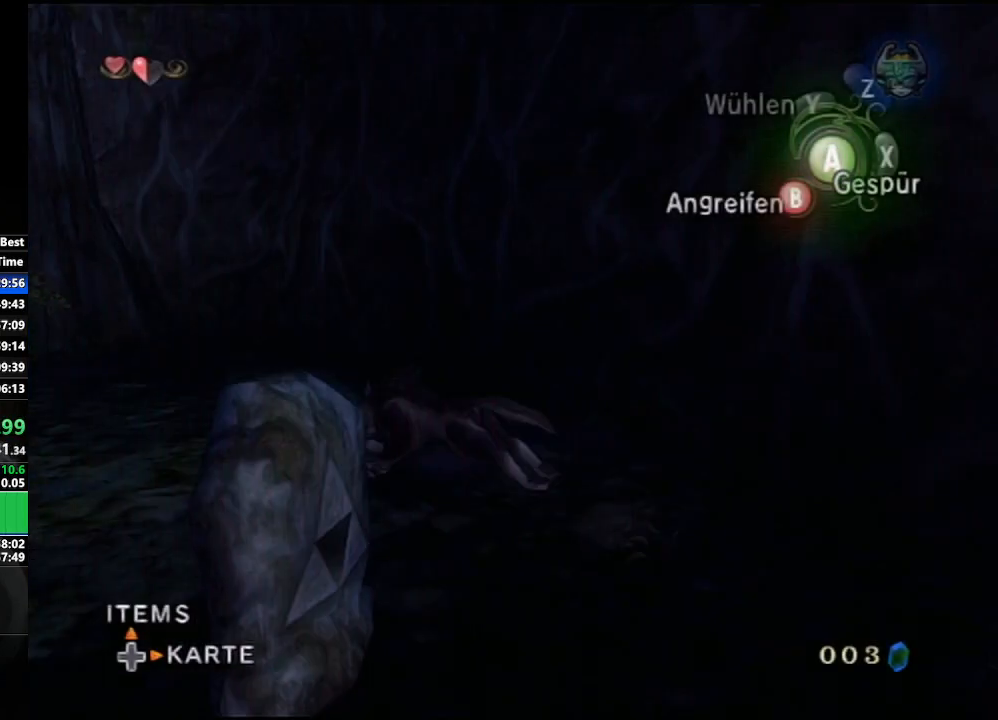
{"buttons": [], "left_stick": "up-left", "right_stick": "center", "events": [[17, "A", "down"], [67, "A", "up"], [183, "A", "down"], [233, "A", "up"], [333, "A", "down"], [367, "A", "up"]]}
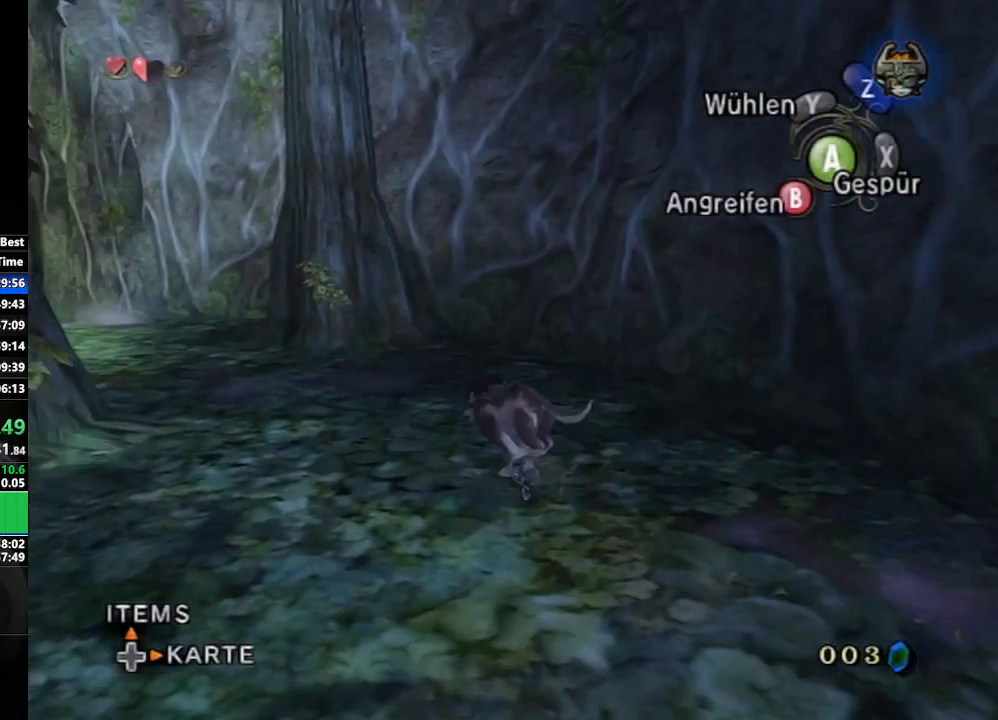
{"buttons": ["A"], "left_stick": "up-left", "right_stick": "center", "events": [[500, "A", "down"]]}
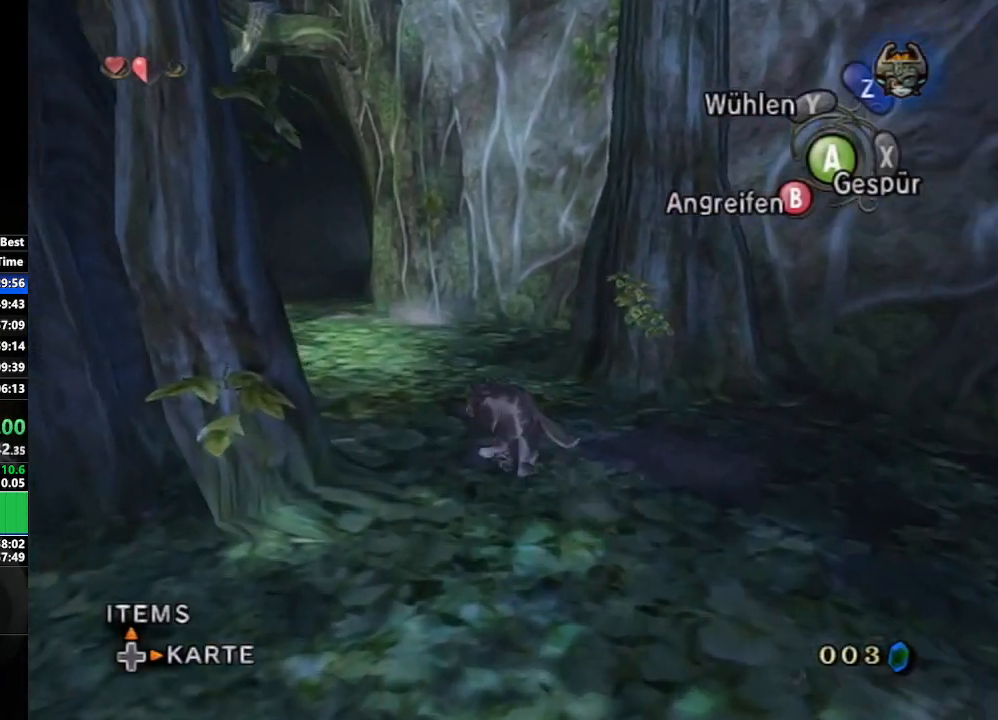
{"buttons": ["A"], "left_stick": "up", "right_stick": "center", "events": [[50, "A", "up"], [150, "A", "down"], [150, "left_stick", "up"], [217, "A", "up"], [283, "A", "down"], [367, "A", "up"], [467, "A", "down"]]}
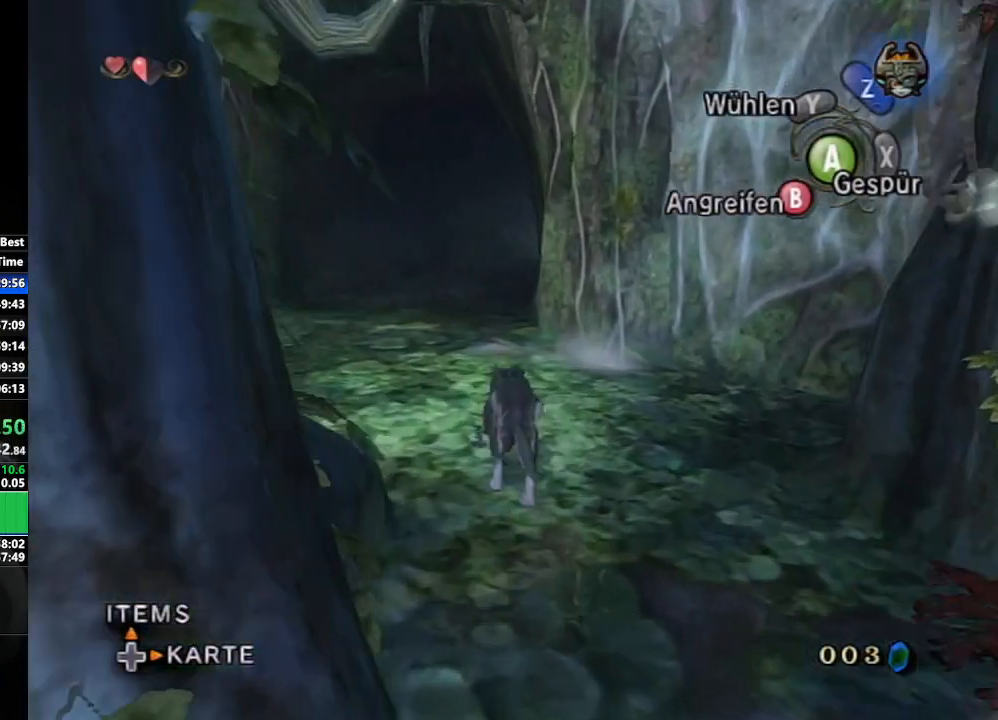
{"buttons": ["A"], "left_stick": "up", "right_stick": "center", "events": [[17, "A", "up"], [100, "A", "down"], [183, "A", "up"], [267, "A", "down"], [333, "A", "up"], [450, "A", "down"]]}
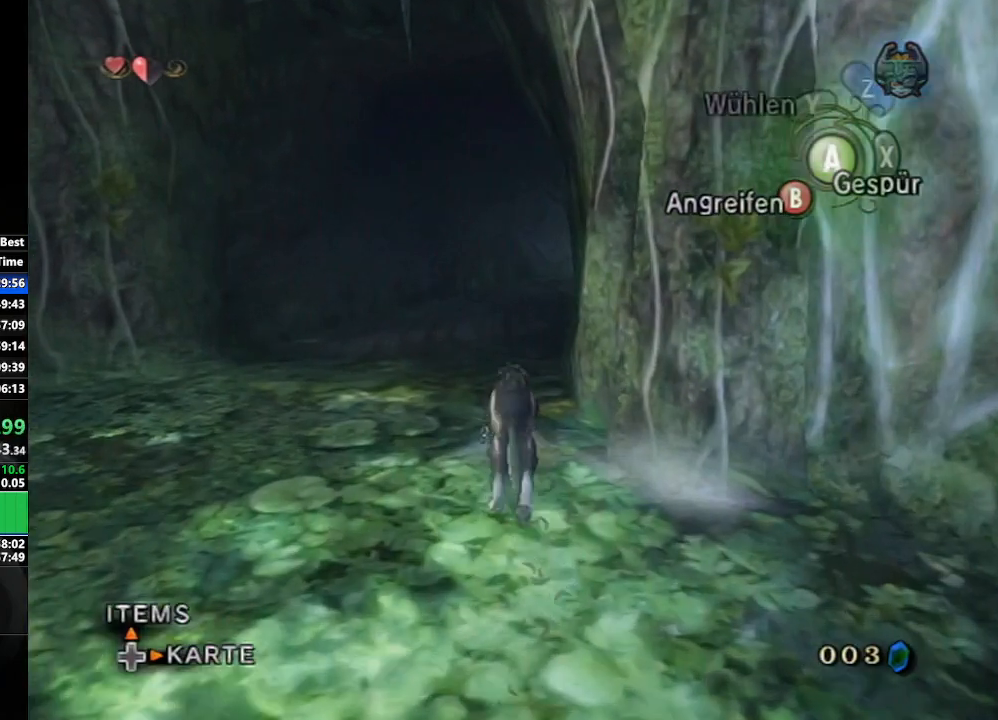
{"buttons": [], "left_stick": "up", "right_stick": "center", "events": [[17, "A", "up"], [83, "A", "down"], [183, "A", "up"], [250, "A", "down"], [333, "A", "up"], [417, "A", "down"], [500, "A", "up"]]}
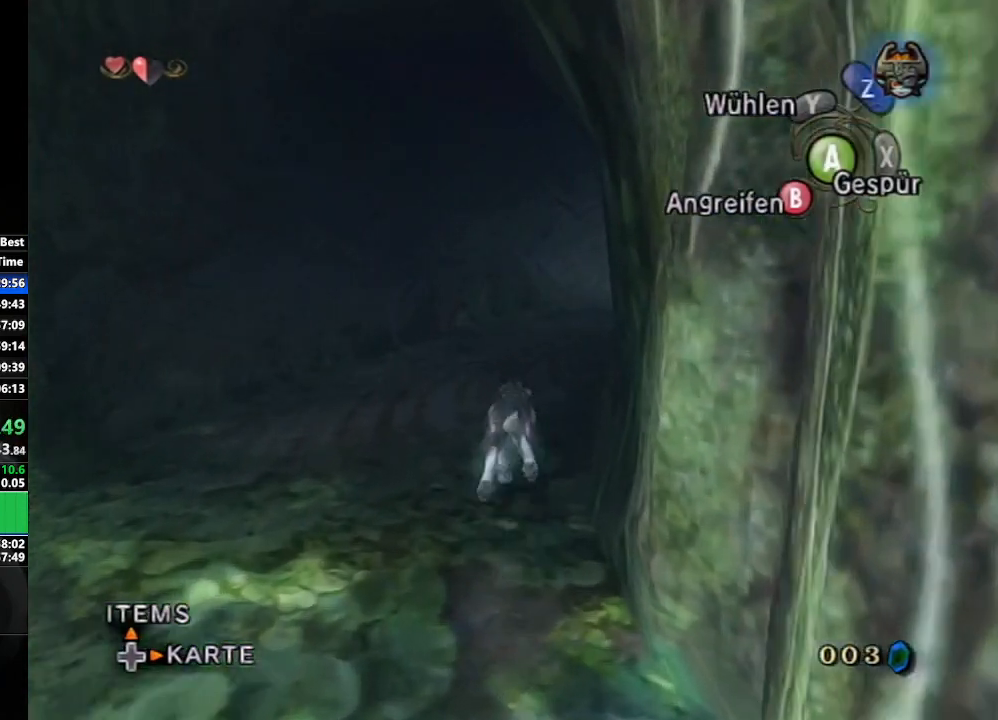
{"buttons": [], "left_stick": "up", "right_stick": "center", "events": [[100, "A", "down"], [167, "A", "up"], [250, "A", "down"], [317, "A", "up"], [433, "A", "down"], [500, "A", "up"]]}
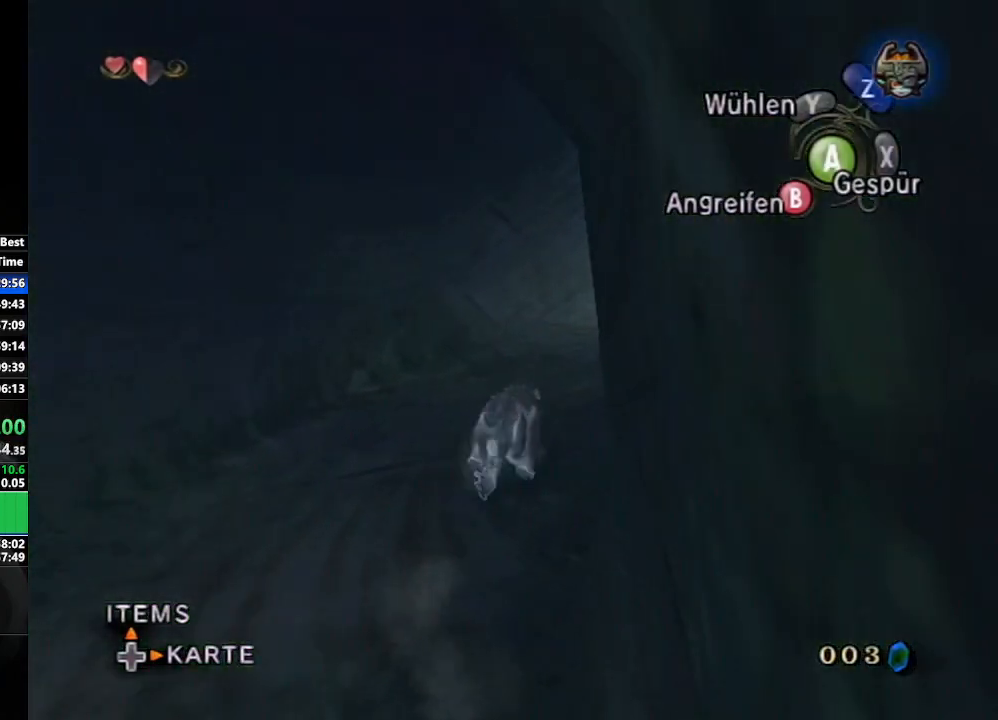
{"buttons": [], "left_stick": "up", "right_stick": "center", "events": [[83, "A", "down"], [183, "A", "up"], [250, "A", "down"], [350, "A", "up"], [417, "A", "down"], [500, "A", "up"]]}
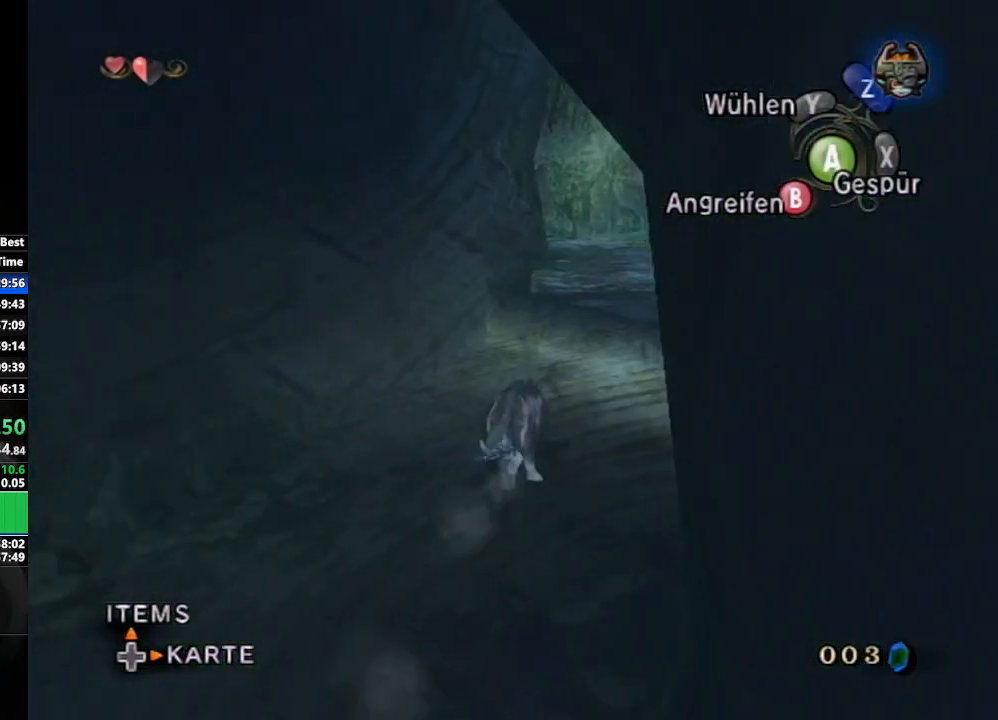
{"buttons": [], "left_stick": "up", "right_stick": "center", "events": [[83, "A", "down"], [183, "A", "up"], [250, "A", "down"], [333, "A", "up"], [450, "A", "down"], [500, "A", "up"]]}
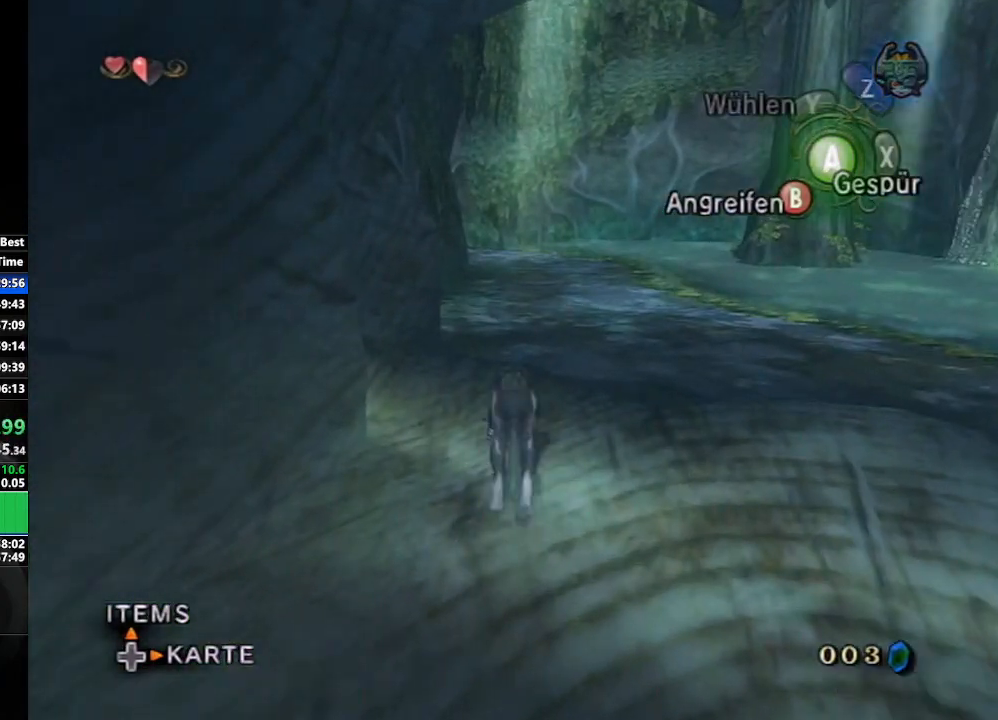
{"buttons": [], "left_stick": "up", "right_stick": "center", "events": [[83, "A", "down"], [183, "A", "up"], [267, "A", "down"], [333, "A", "up"], [433, "A", "down"], [500, "A", "up"]]}
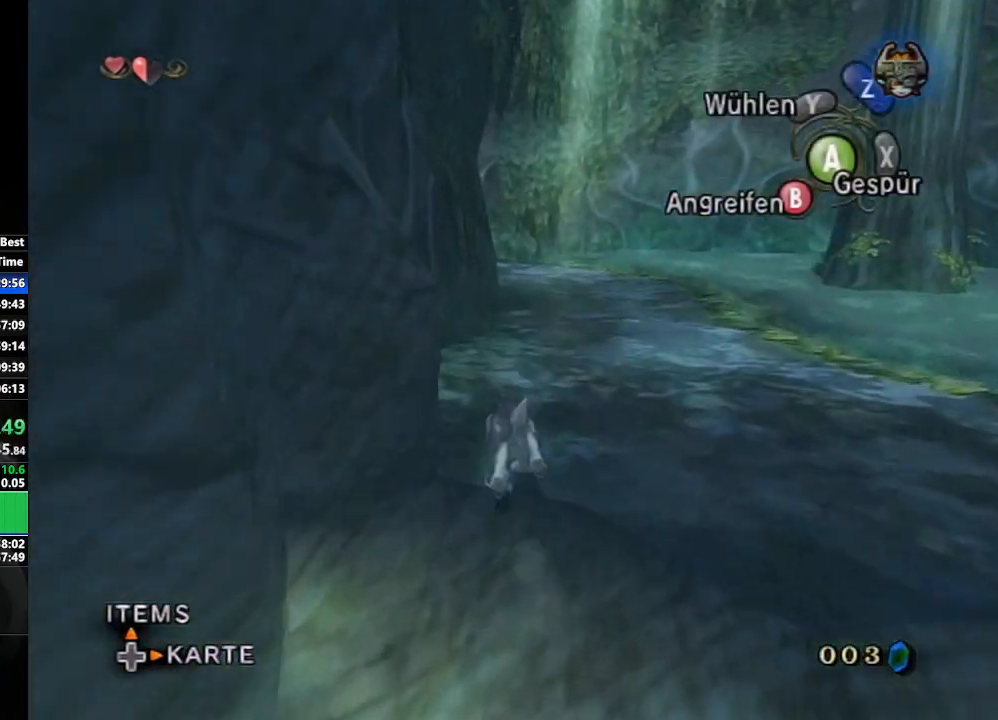
{"buttons": [], "left_stick": "up", "right_stick": "center", "events": [[83, "A", "down"], [183, "A", "up"], [267, "A", "down"], [317, "A", "up"], [433, "A", "down"], [500, "A", "up"]]}
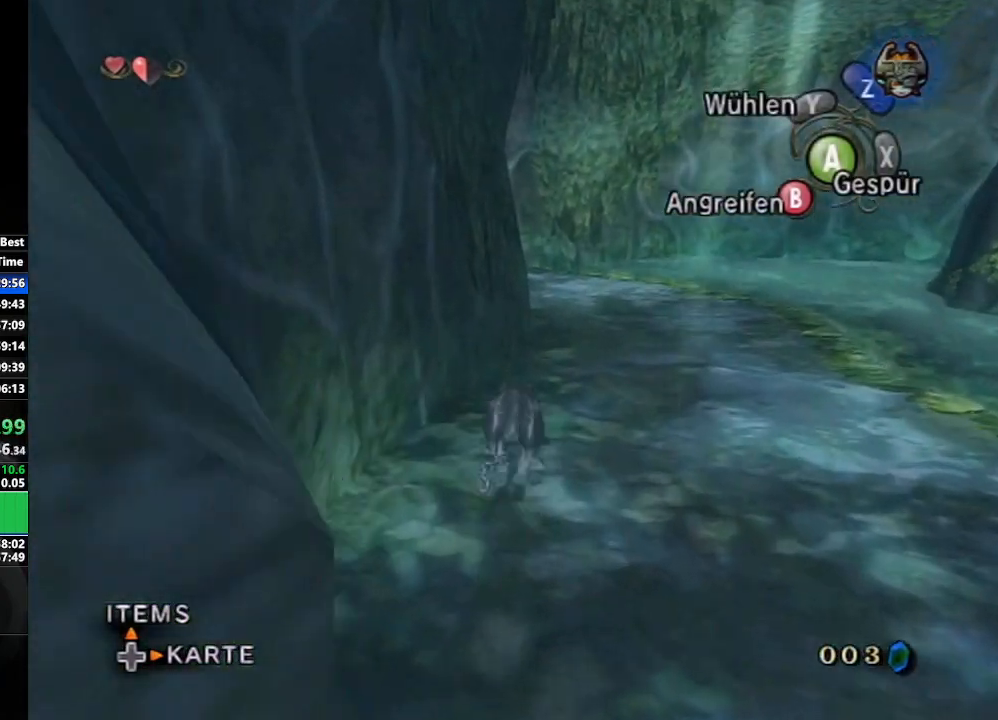
{"buttons": [], "left_stick": "up", "right_stick": "center", "events": [[83, "A", "down"], [183, "A", "up"], [267, "A", "down"], [333, "A", "up"], [433, "A", "down"], [500, "A", "up"]]}
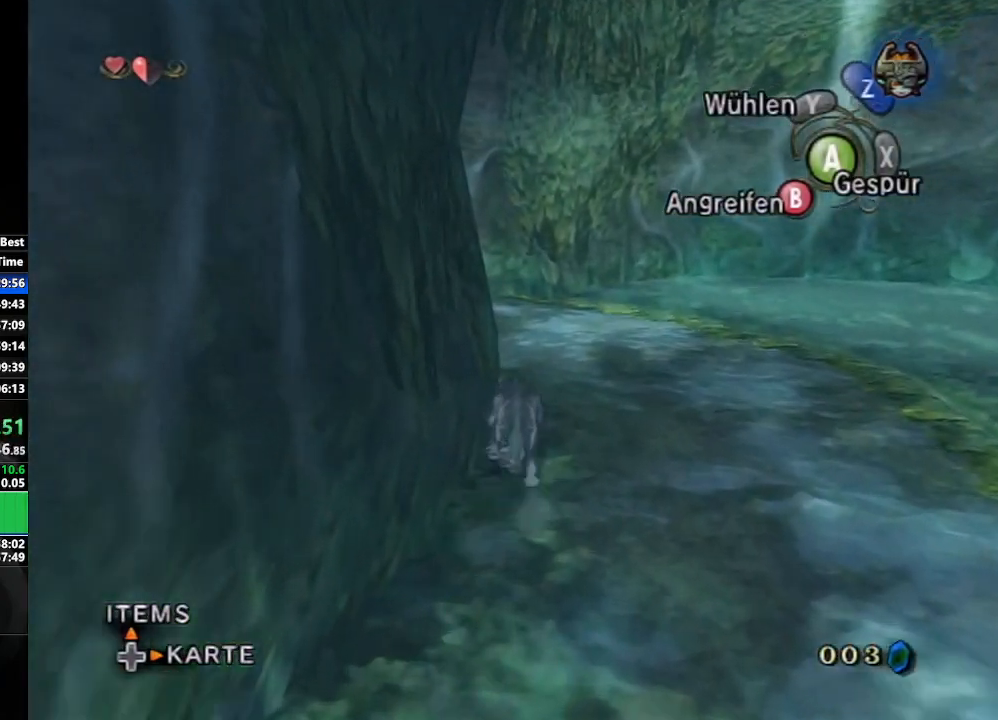
{"buttons": [], "left_stick": "up-left", "right_stick": "center", "events": [[100, "A", "down"], [167, "A", "up"], [250, "A", "down"], [333, "A", "up"], [333, "left_stick", "up-left"], [433, "A", "down"], [500, "A", "up"]]}
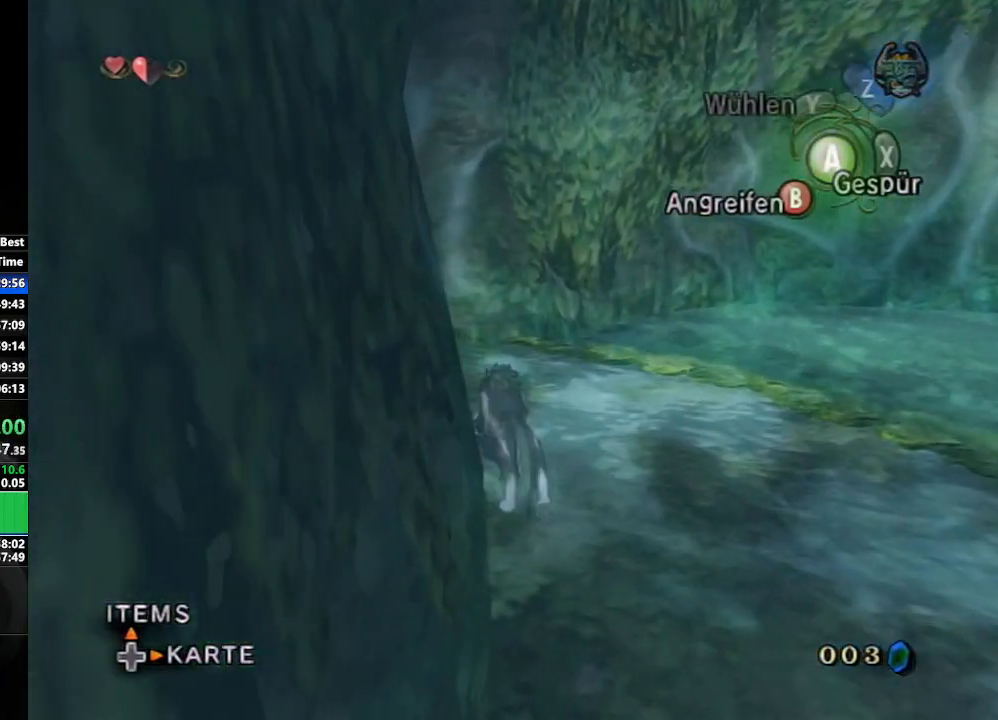
{"buttons": ["A"], "left_stick": "up-left", "right_stick": "center", "events": [[117, "A", "down"], [183, "A", "up"], [283, "A", "down"], [367, "A", "up"], [450, "A", "down"]]}
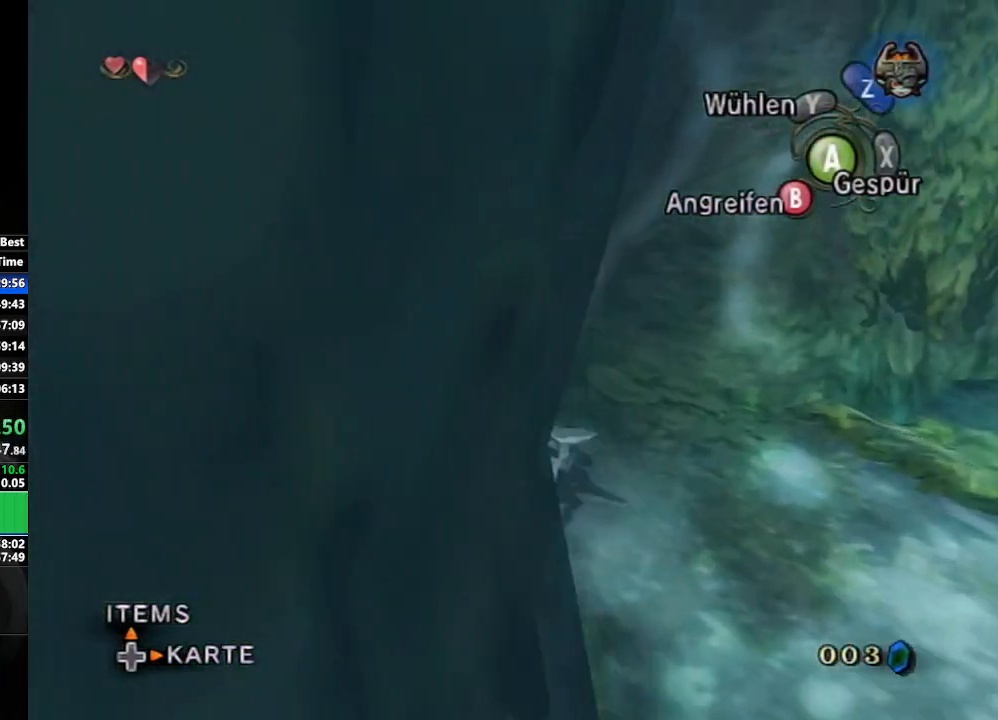
{"buttons": ["A"], "left_stick": "up", "right_stick": "center", "events": [[17, "A", "up"], [150, "A", "down"], [200, "A", "up"], [317, "A", "down"], [367, "left_stick", "up"], [400, "A", "up"], [500, "A", "down"]]}
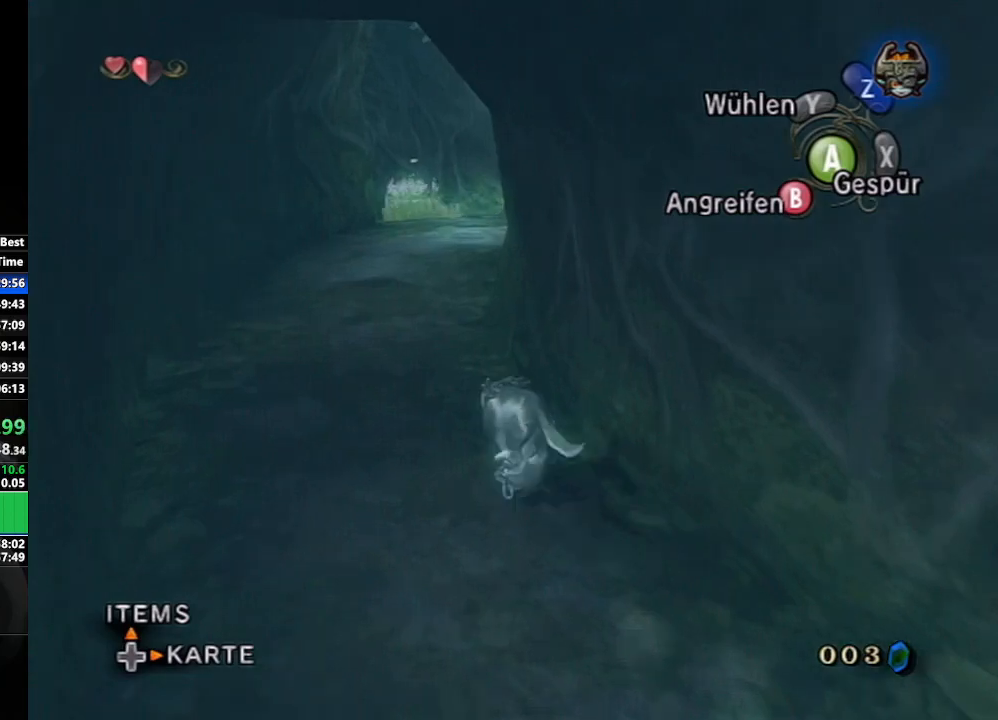
{"buttons": [], "left_stick": "up", "right_stick": "center", "events": [[67, "A", "up"], [183, "A", "down"], [217, "A", "up"], [333, "A", "down"], [417, "A", "up"]]}
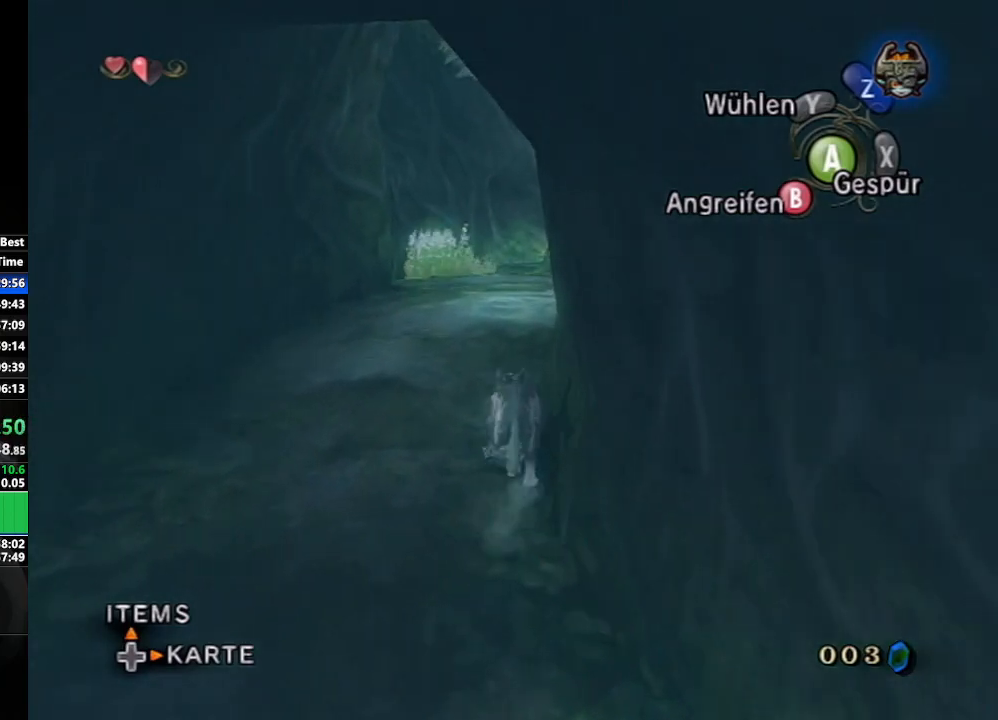
{"buttons": [], "left_stick": "up-right", "right_stick": "center", "events": [[17, "A", "down"], [83, "A", "up"], [183, "A", "down"], [267, "A", "up"], [367, "A", "down"], [433, "A", "up"], [467, "left_stick", "up-right"]]}
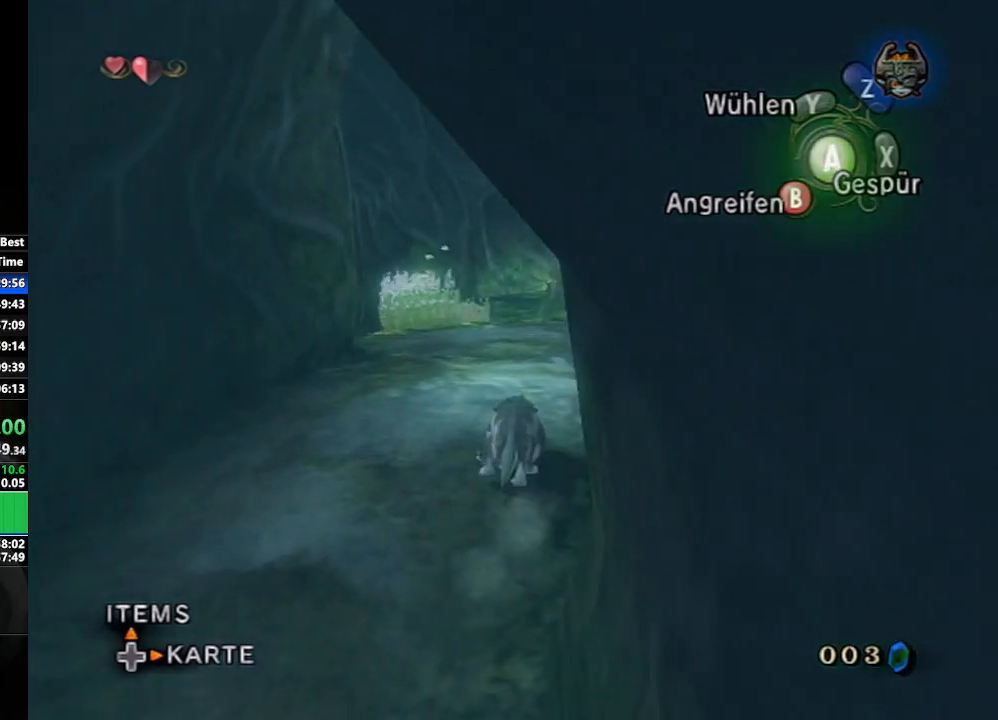
{"buttons": ["A"], "left_stick": "up-right", "right_stick": "center", "events": [[33, "A", "down"], [117, "A", "up"], [183, "A", "down"], [250, "A", "up"], [350, "A", "down"], [433, "A", "up"], [500, "A", "down"]]}
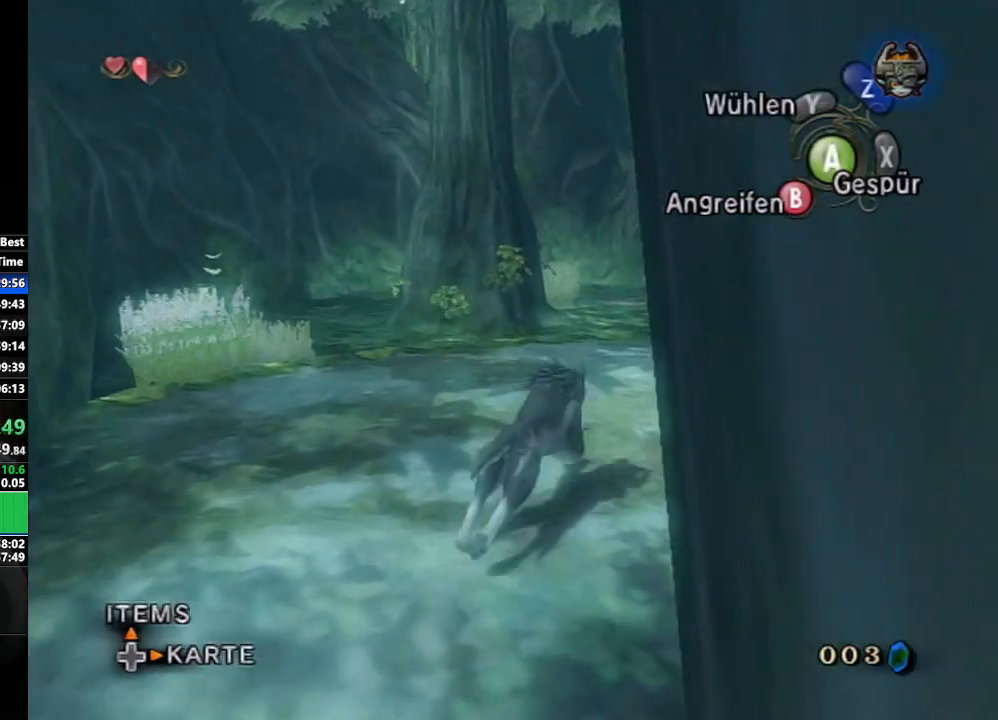
{"buttons": [], "left_stick": "up-right", "right_stick": "center", "events": [[100, "A", "up"], [200, "A", "down"], [283, "A", "up"], [367, "A", "down"], [450, "A", "up"]]}
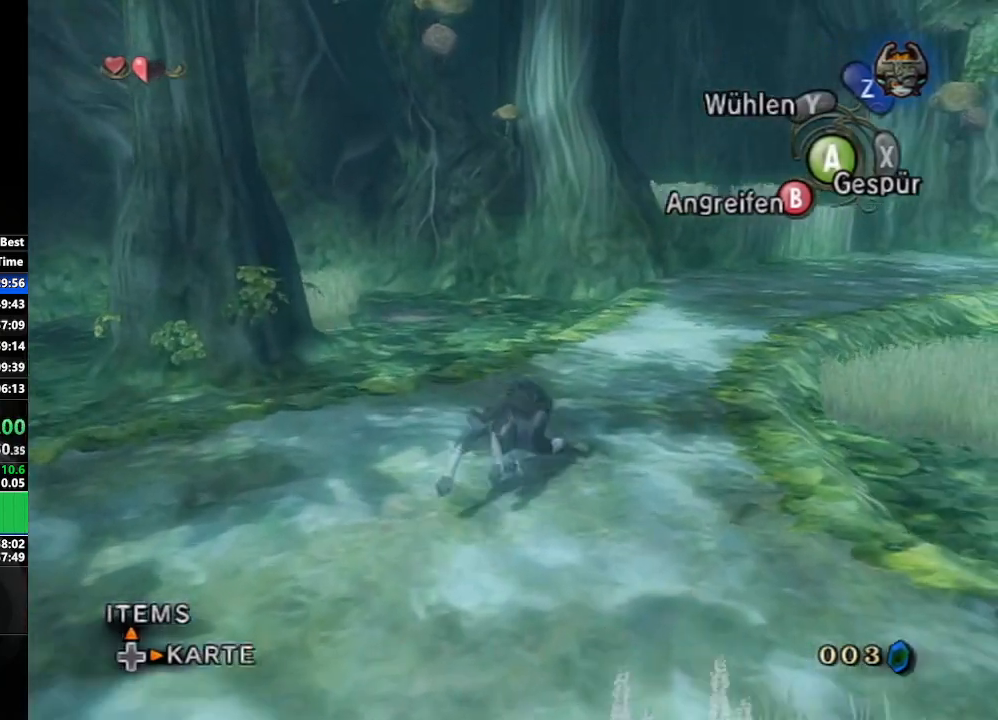
{"buttons": [], "left_stick": "up", "right_stick": "center", "events": [[50, "A", "down"], [117, "A", "up"], [117, "left_stick", "up"], [200, "A", "down"], [300, "A", "up"], [400, "A", "down"], [433, "A", "up"]]}
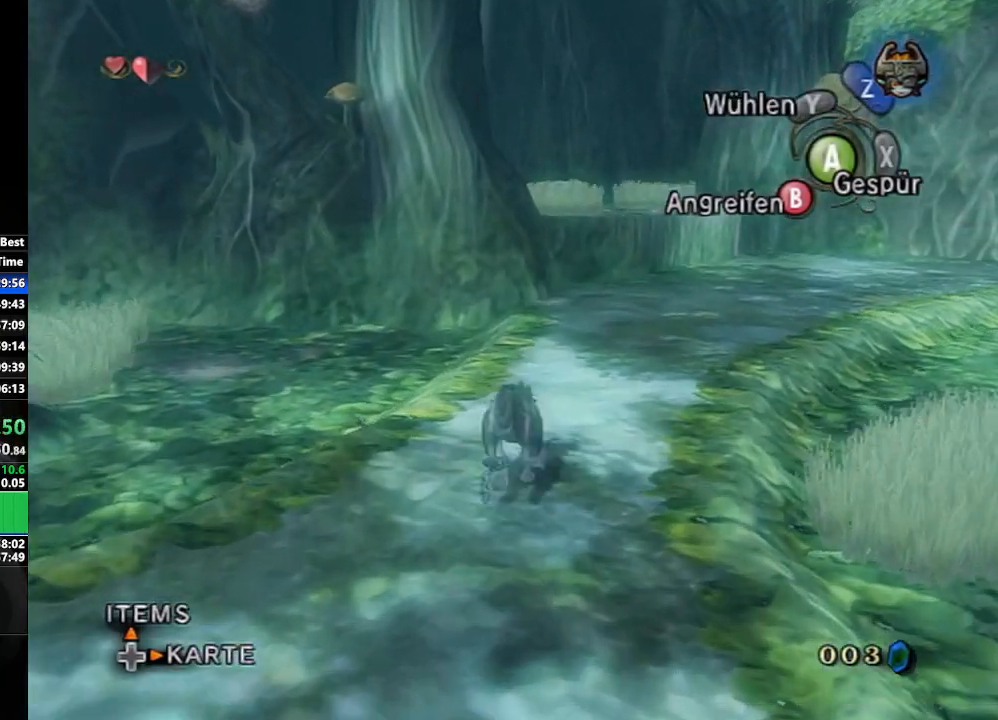
{"buttons": [], "left_stick": "up", "right_stick": "center", "events": [[50, "A", "down"], [117, "A", "up"], [217, "A", "down"], [267, "A", "up"], [383, "A", "down"], [433, "A", "up"]]}
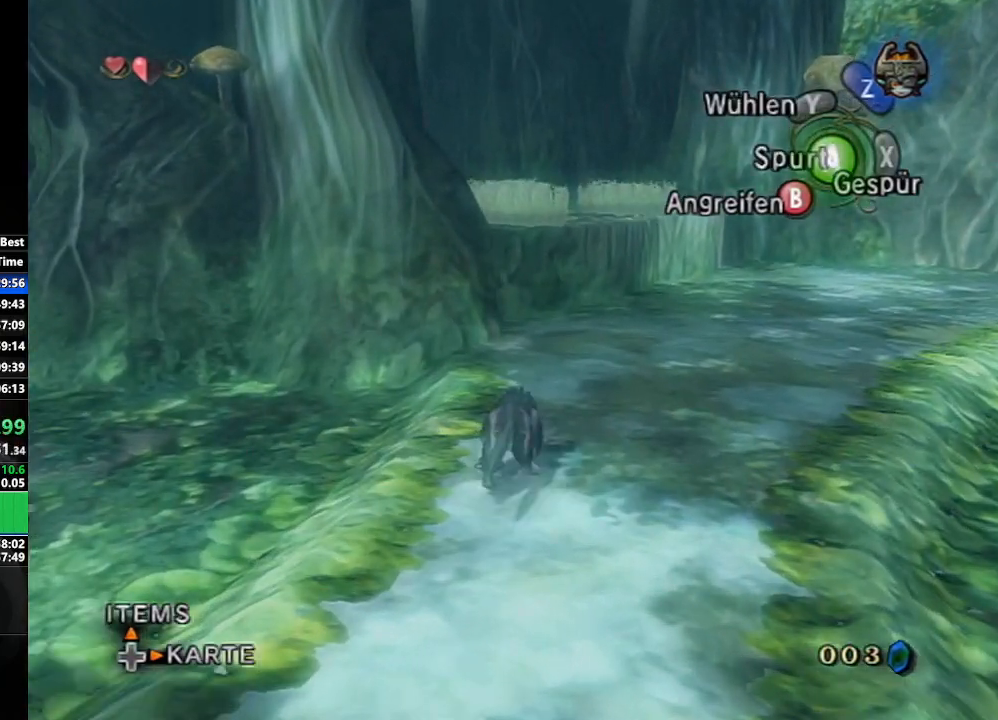
{"buttons": [], "left_stick": "up", "right_stick": "center", "events": [[33, "A", "down"], [117, "A", "up"], [200, "A", "down"], [250, "A", "up"], [367, "A", "down"], [433, "A", "up"]]}
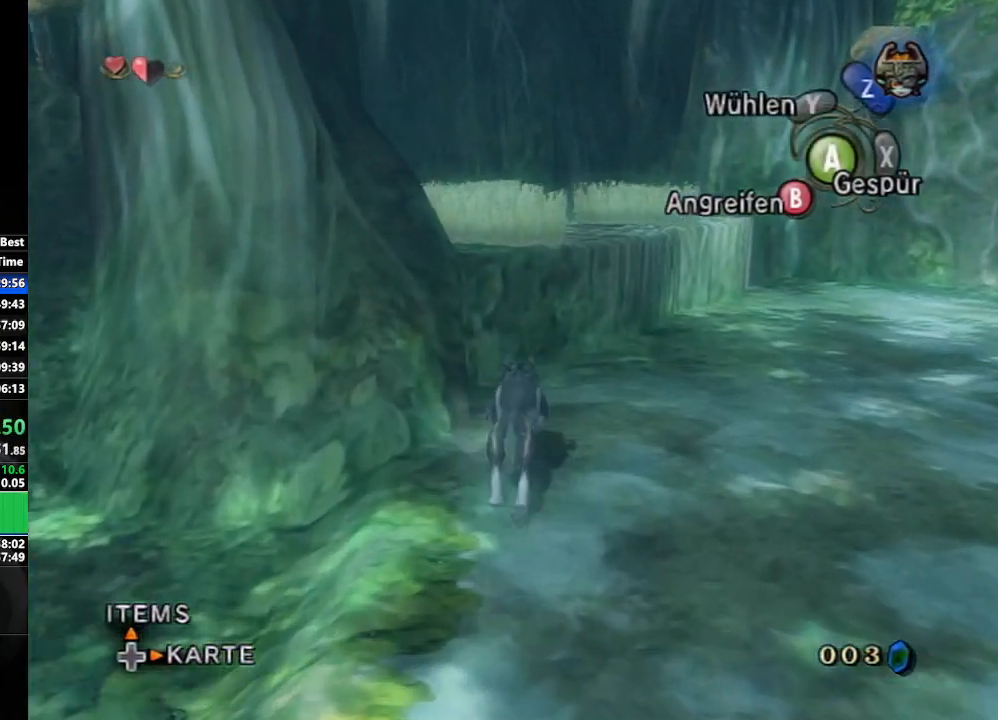
{"buttons": [], "left_stick": "up-left", "right_stick": "center", "events": [[150, "left_stick", "up-left"]]}
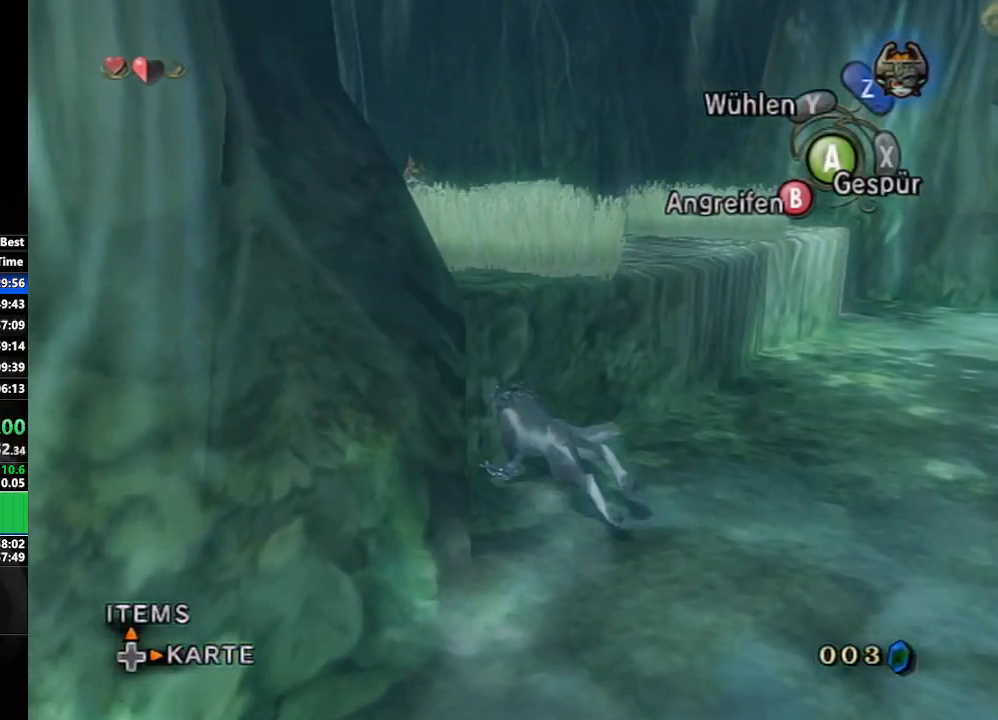
{"buttons": [], "left_stick": "up", "right_stick": "center", "events": [[467, "left_stick", "up"]]}
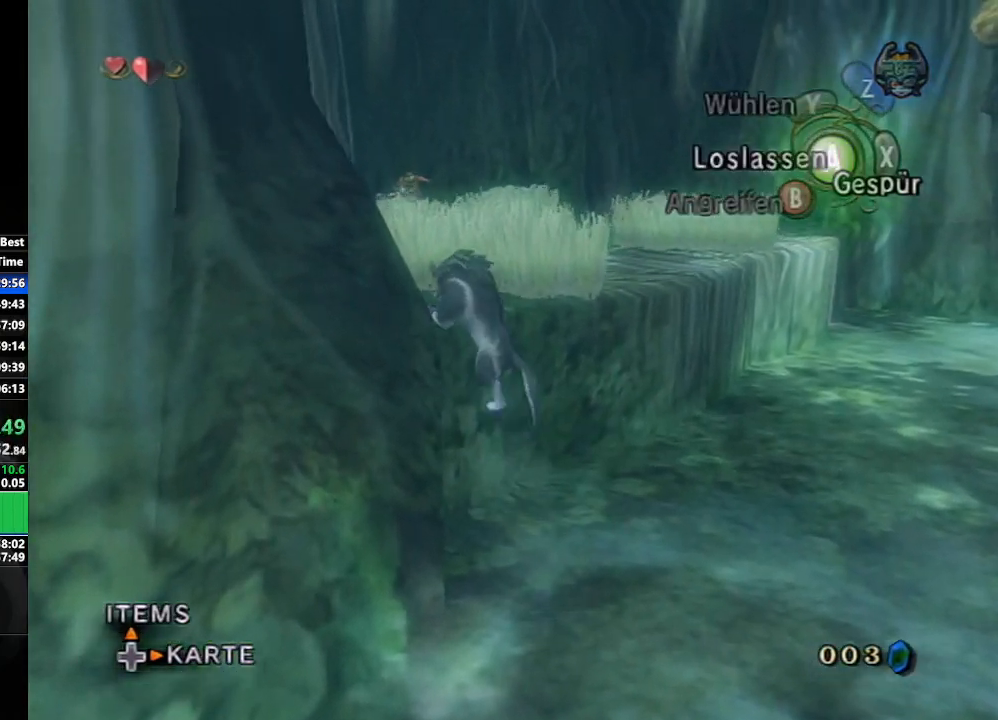
{"buttons": [], "left_stick": "up", "right_stick": "center", "events": []}
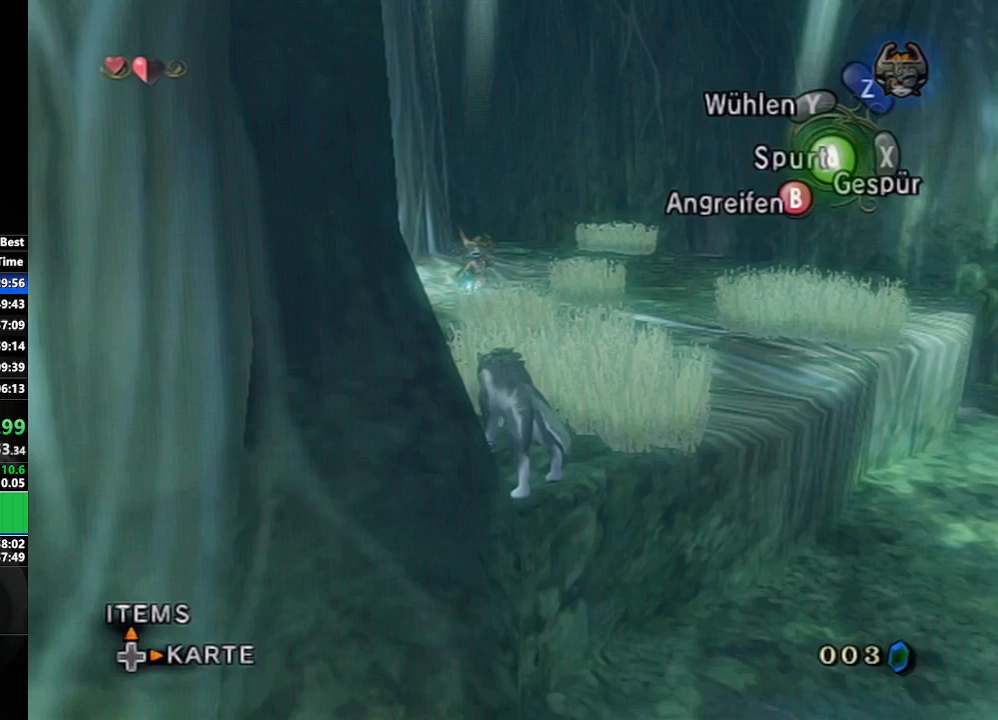
{"buttons": ["L1"], "left_stick": "up", "right_stick": "center", "events": [[183, "L1", "down"], [417, "B", "down"], [467, "B", "up"]]}
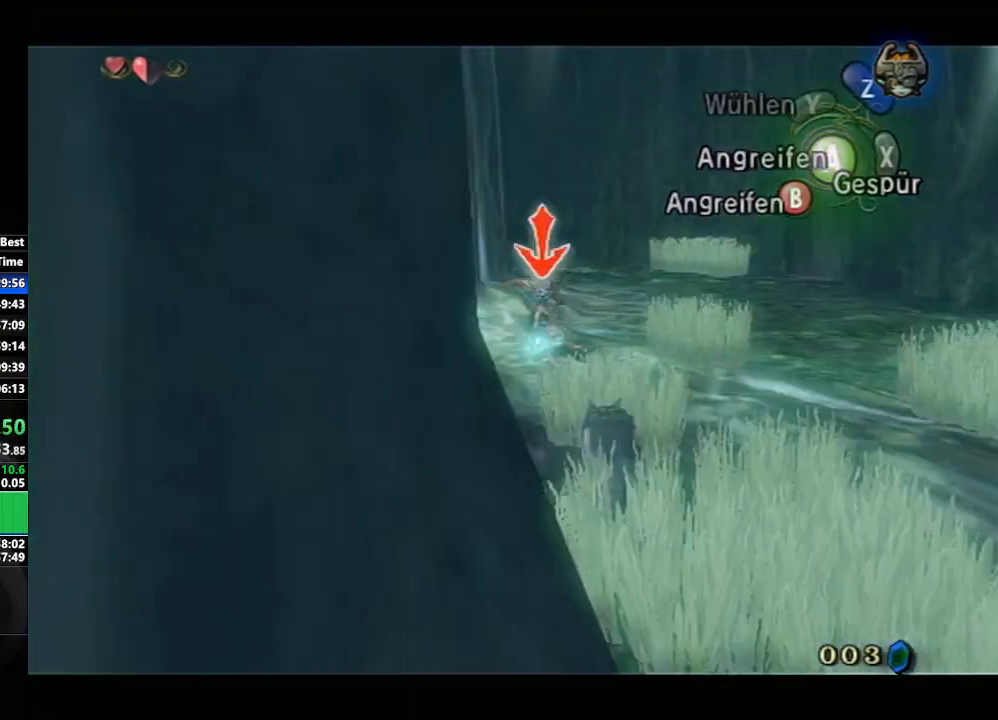
{"buttons": ["L1"], "left_stick": "up", "right_stick": "center", "events": []}